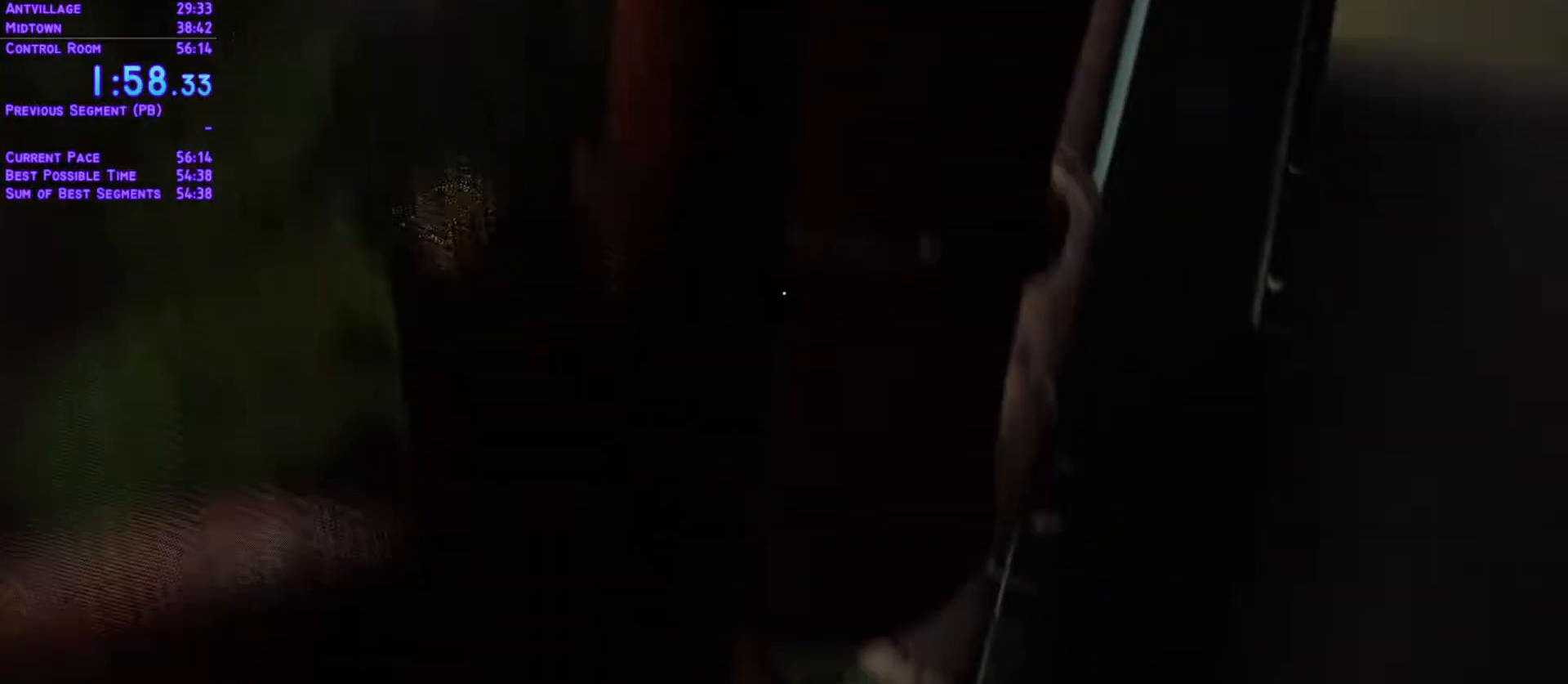
Gameplay with a controller (Xbox layout); each line is a JSON object with the inputs held at the frame after it. "events" lists button and stick changes between this image and that frame as [ms after this image, input, new state], when the widget could be followed in between. Not read: L3 R3 keyboard_mouse.
{"buttons": ["DPAD_LEFT"], "left_stick": "center", "right_stick": "center", "events": [[433, "L1", "up"]]}
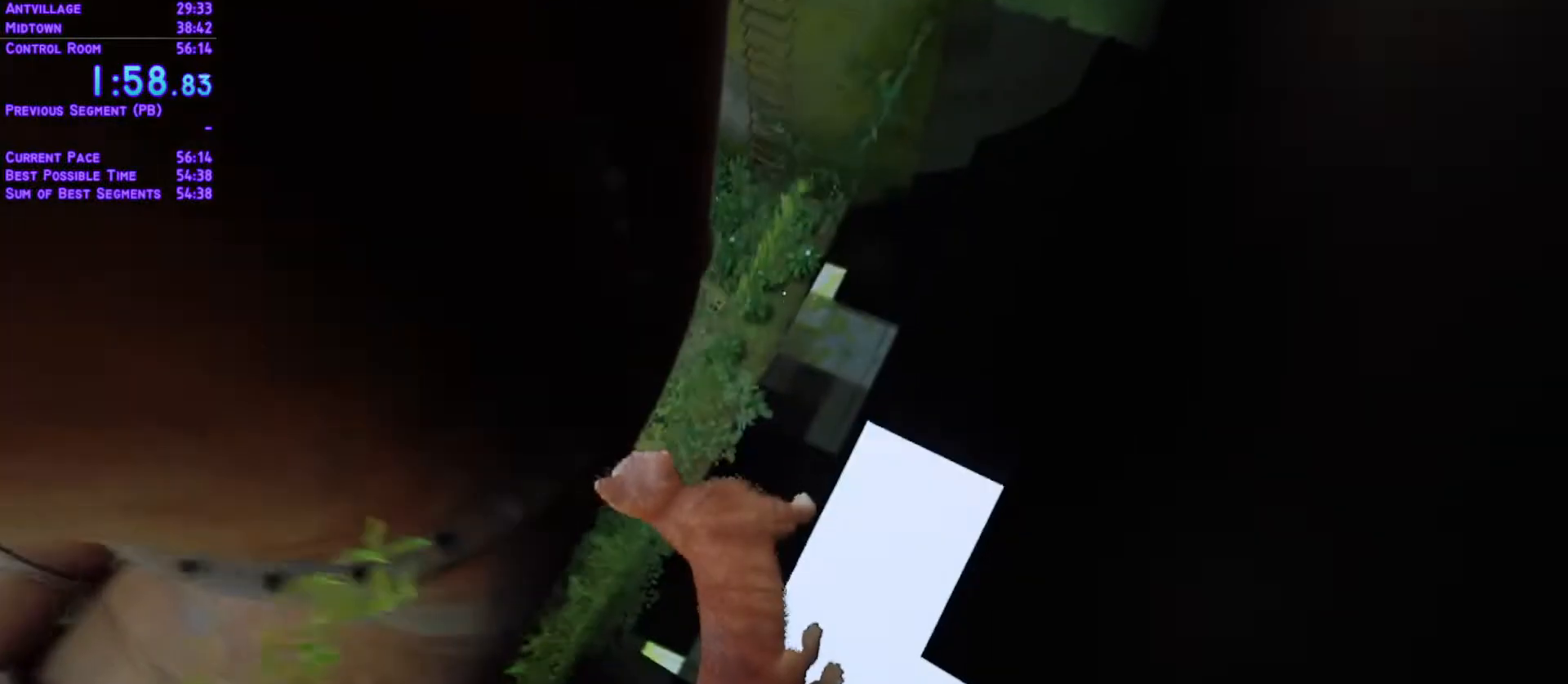
{"buttons": ["DPAD_LEFT"], "left_stick": "center", "right_stick": "center", "events": []}
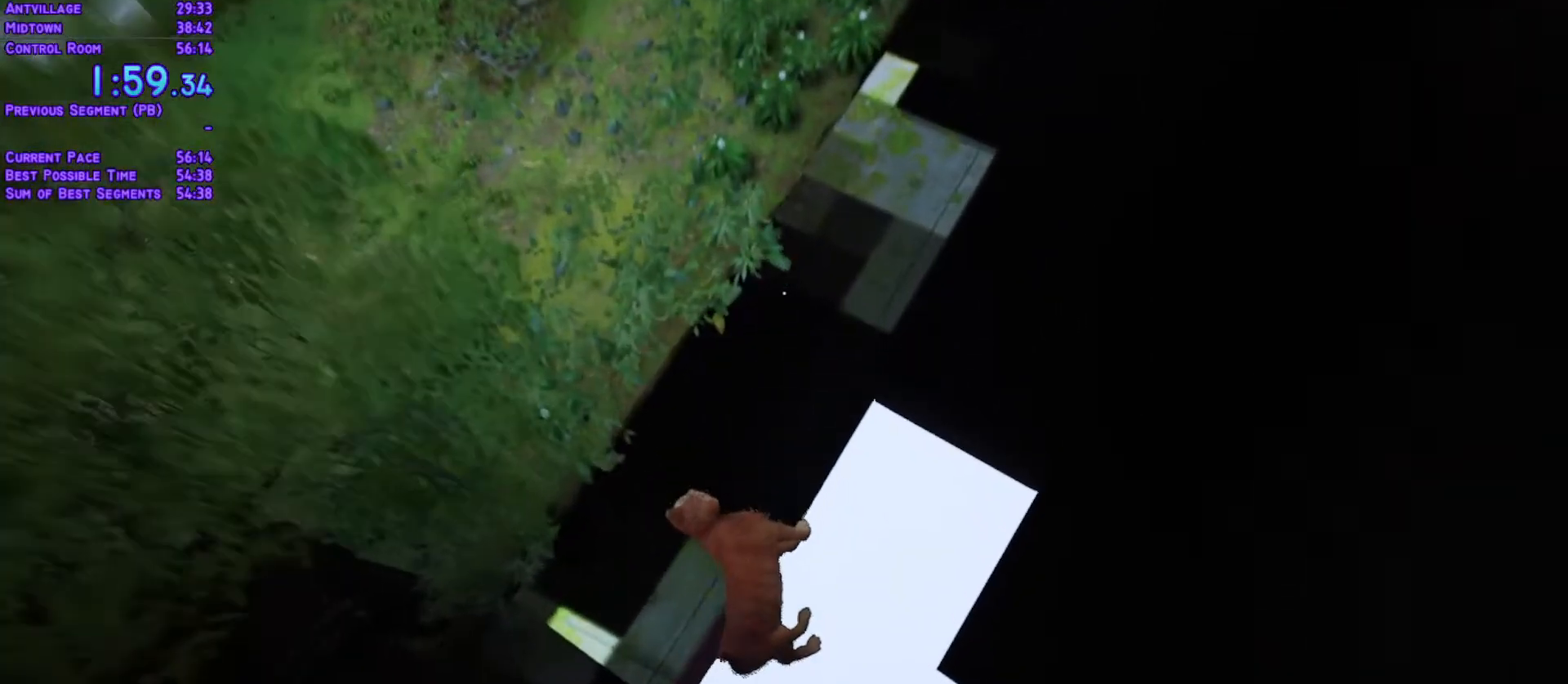
{"buttons": ["DPAD_LEFT"], "left_stick": "center", "right_stick": "center", "events": []}
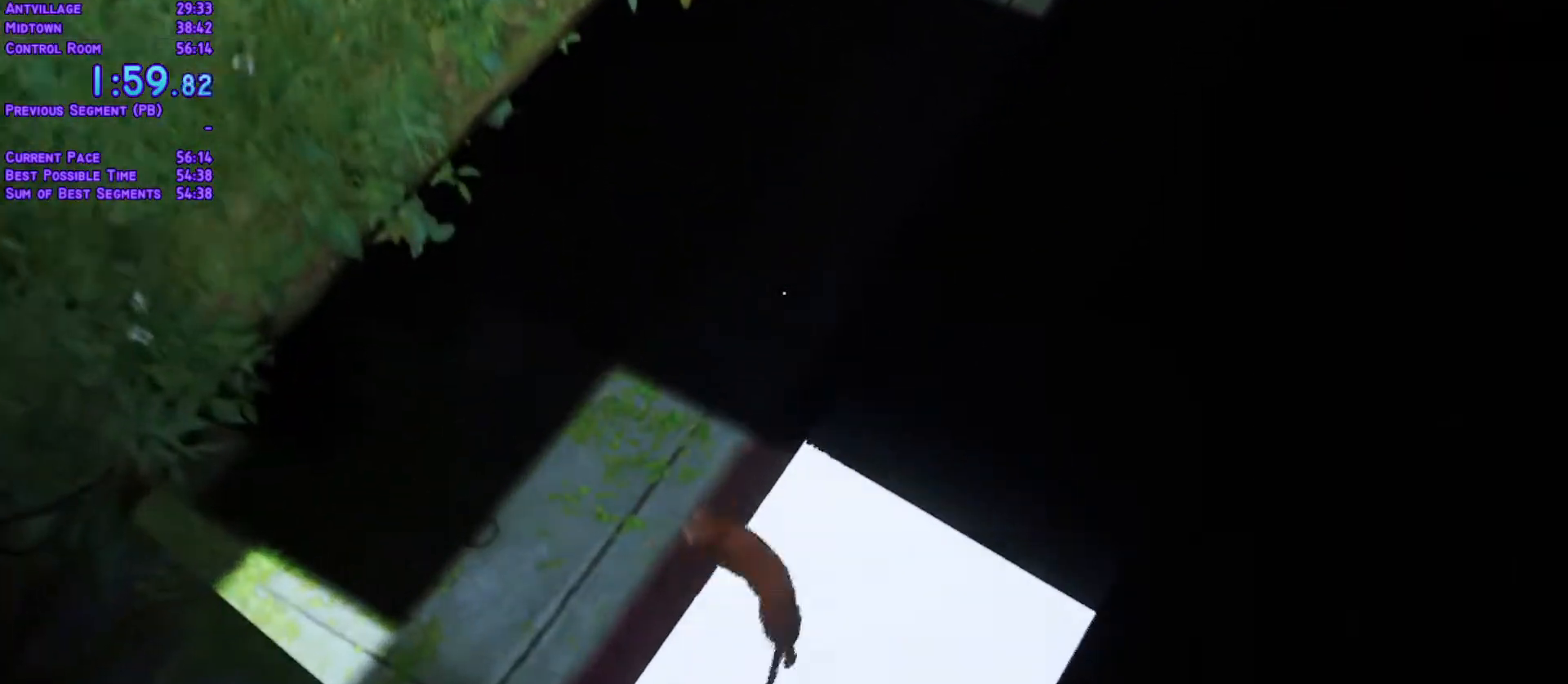
{"buttons": ["DPAD_UP"], "left_stick": "center", "right_stick": "center", "events": [[117, "DPAD_LEFT", "up"], [167, "DPAD_UP", "down"]]}